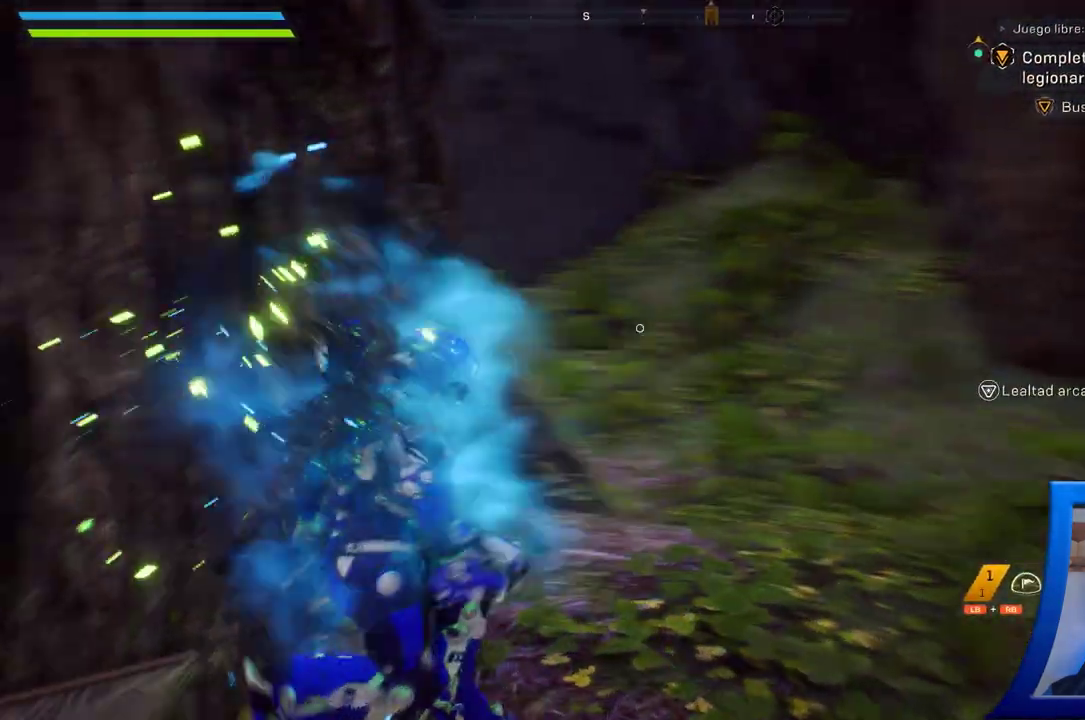
Gameplay with a controller (Xbox layout); each line is a JSON object with the inputs held at the frame after it (dt_ms = milliseconds from this image to that frame). "button_events" lists button changes between this image and that frame as [ms after this image, input, new state], when the widget could be followed in between (sticks are given only as held states).
{"dt_ms": 500, "buttons": [], "left_stick": "center", "right_stick": "center"}
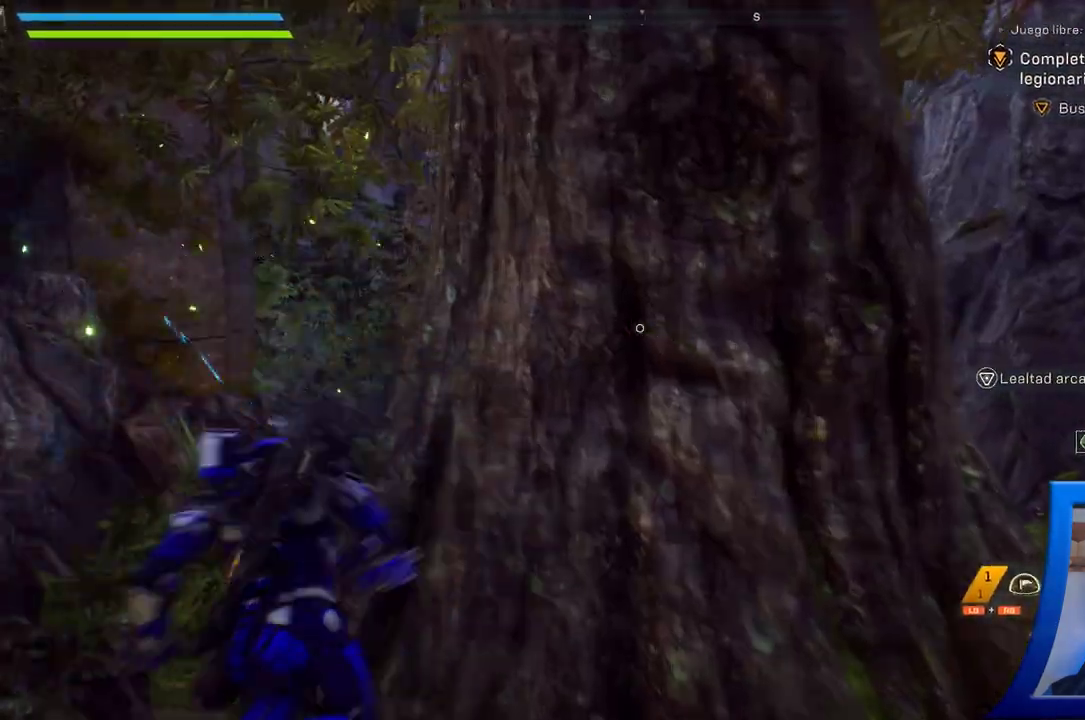
{"dt_ms": 500, "buttons": [], "left_stick": "center", "right_stick": "center", "button_events": [[117, "START", "down"], [217, "START", "up"]]}
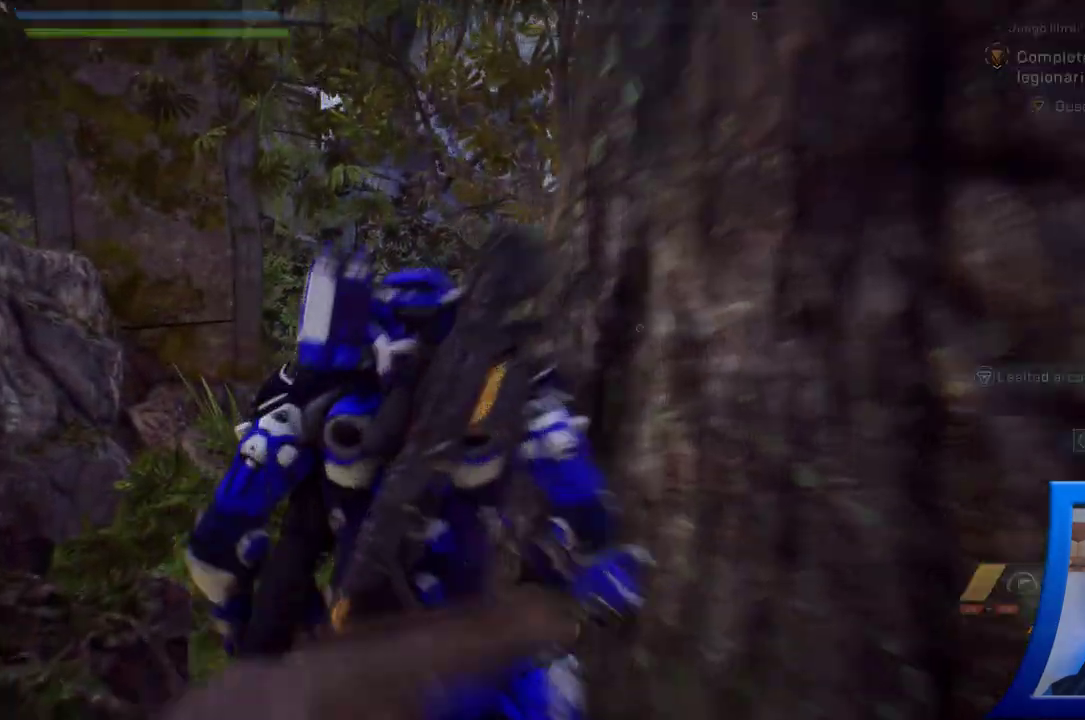
{"dt_ms": 1000, "buttons": ["START"], "left_stick": "center", "right_stick": "center", "button_events": [[1000, "START", "down"]]}
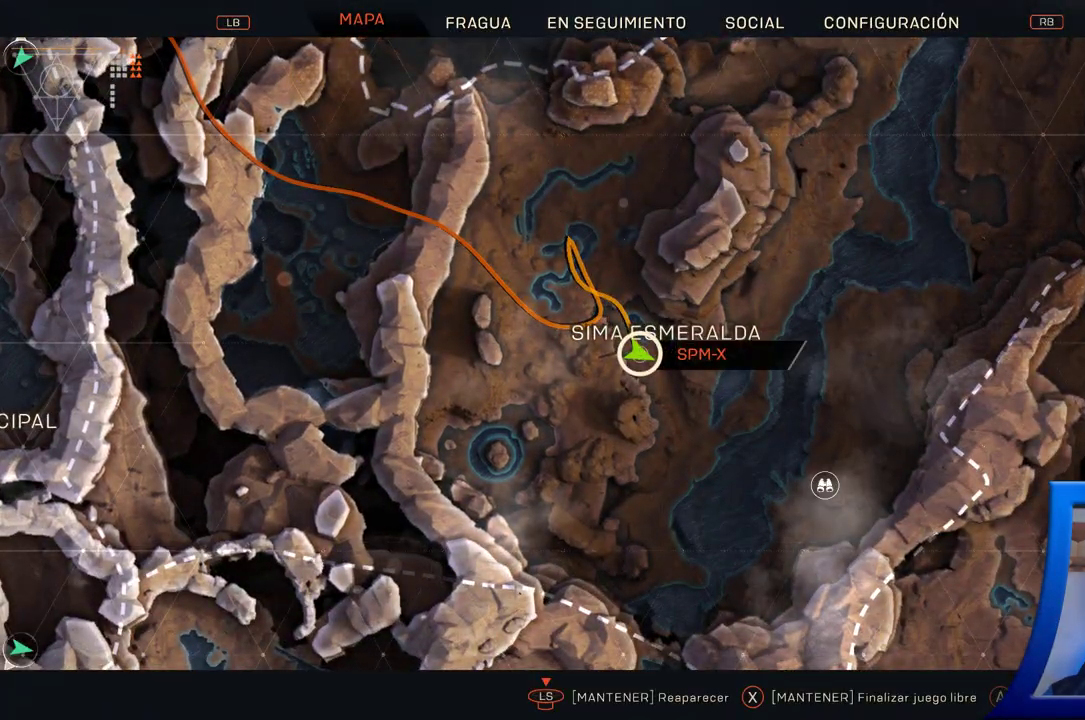
{"dt_ms": 1000, "buttons": ["A"], "left_stick": "up-left", "right_stick": "center", "button_events": [[150, "START", "up"], [983, "A", "down"]]}
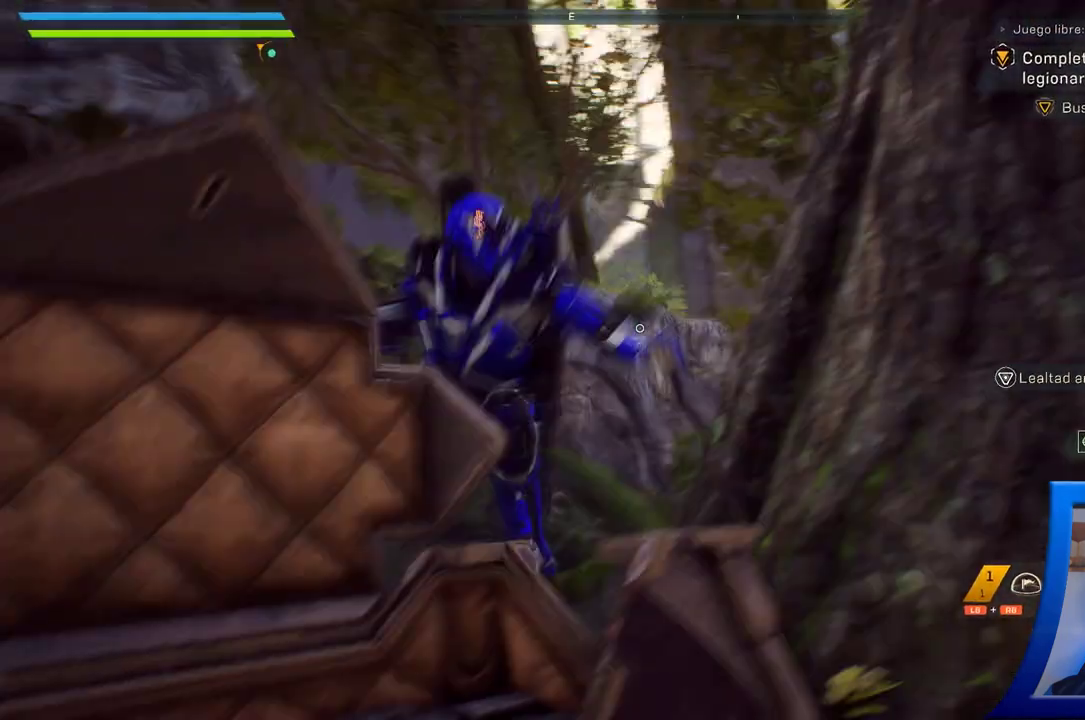
{"dt_ms": 500, "buttons": [], "left_stick": "up", "right_stick": "center", "button_events": [[267, "A", "up"]]}
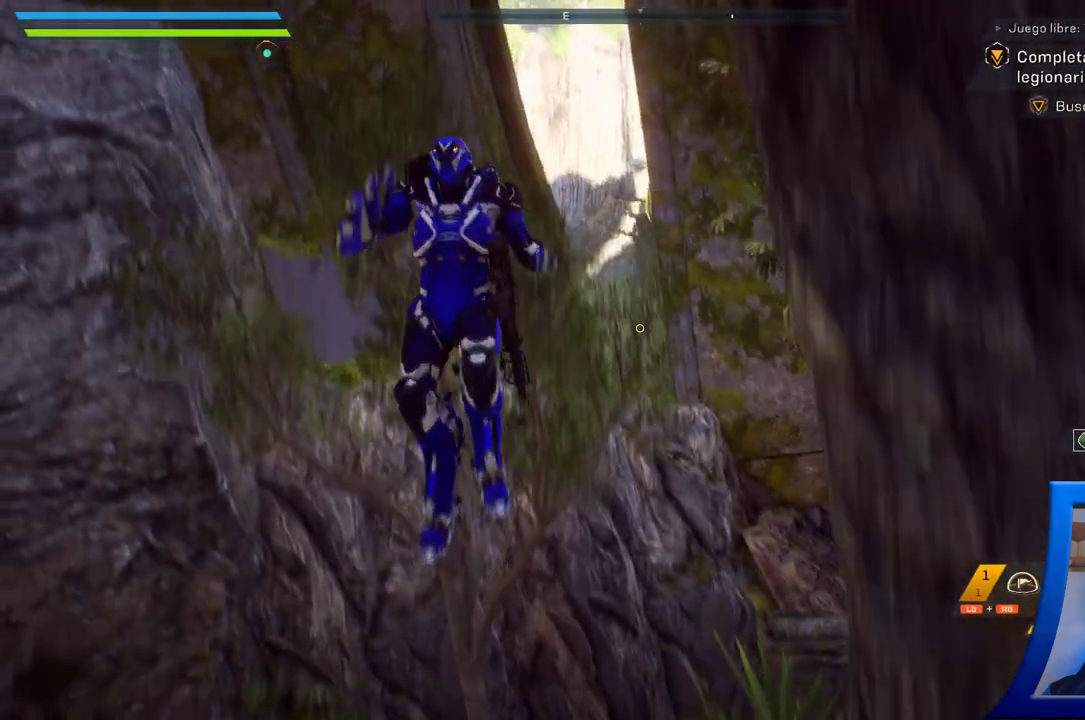
{"dt_ms": 500, "buttons": [], "left_stick": "up", "right_stick": "center", "button_events": [[117, "L3", "down"], [250, "L3", "up"]]}